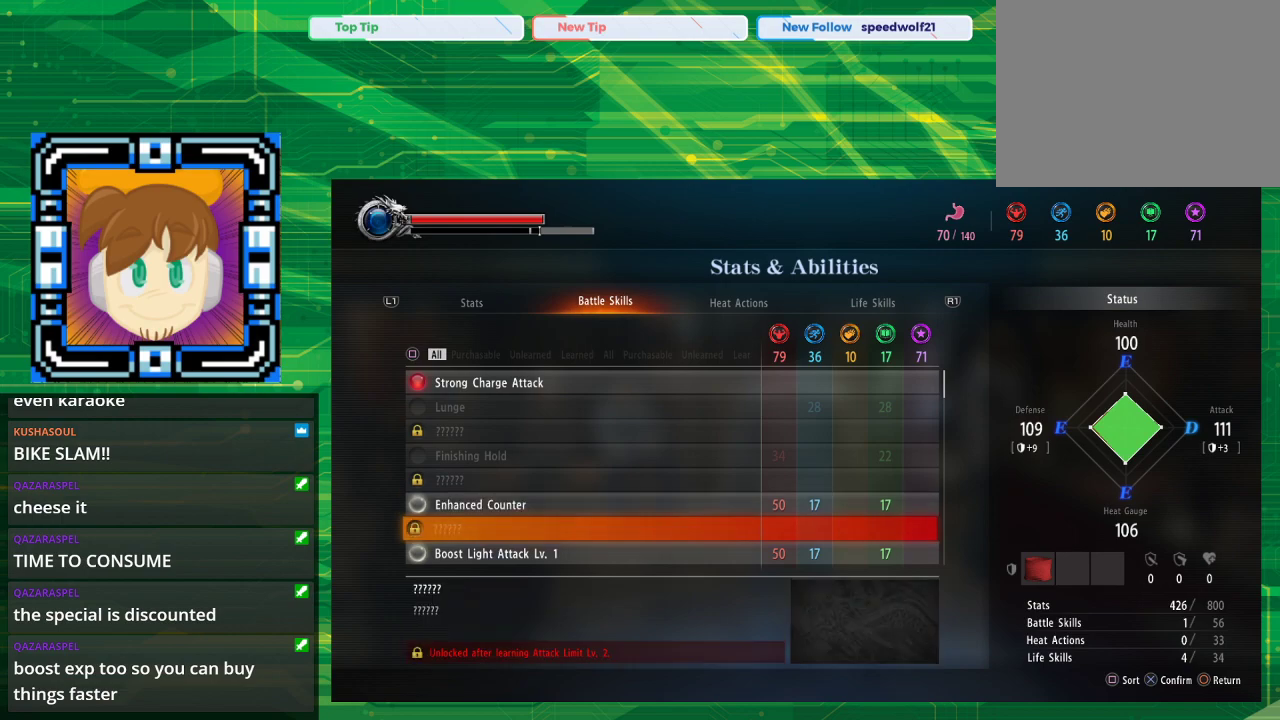
Gameplay with a controller (PlayStation layout); each line is a JSON object with the inputs held at the frame after it. "events" lists button and stick changes between this image and that frame as [ms after this image, input, new state], when the widget could be followed in between. Not read: L2 L3 R2 R3.
{"buttons": [], "left_stick": "center", "right_stick": "center", "events": [[17, "DPAD_DOWN", "up"], [133, "DPAD_DOWN", "down"], [283, "DPAD_DOWN", "up"]]}
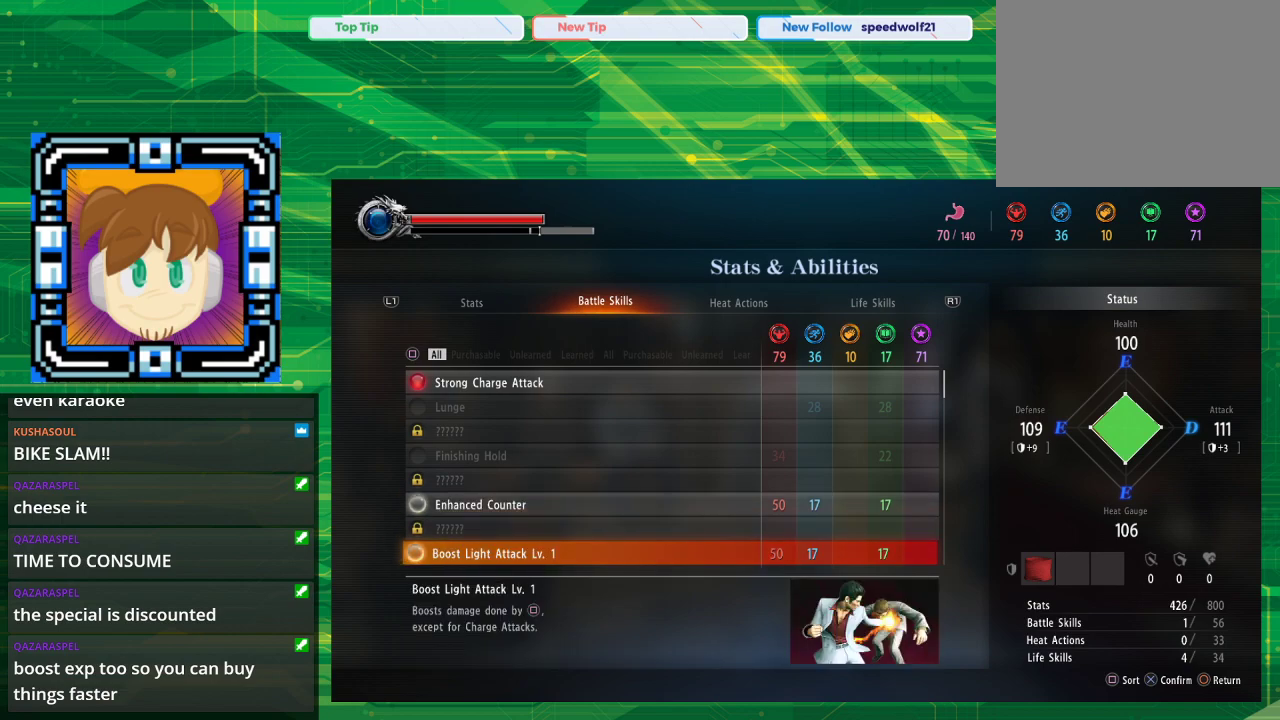
{"buttons": [], "left_stick": "center", "right_stick": "center", "events": []}
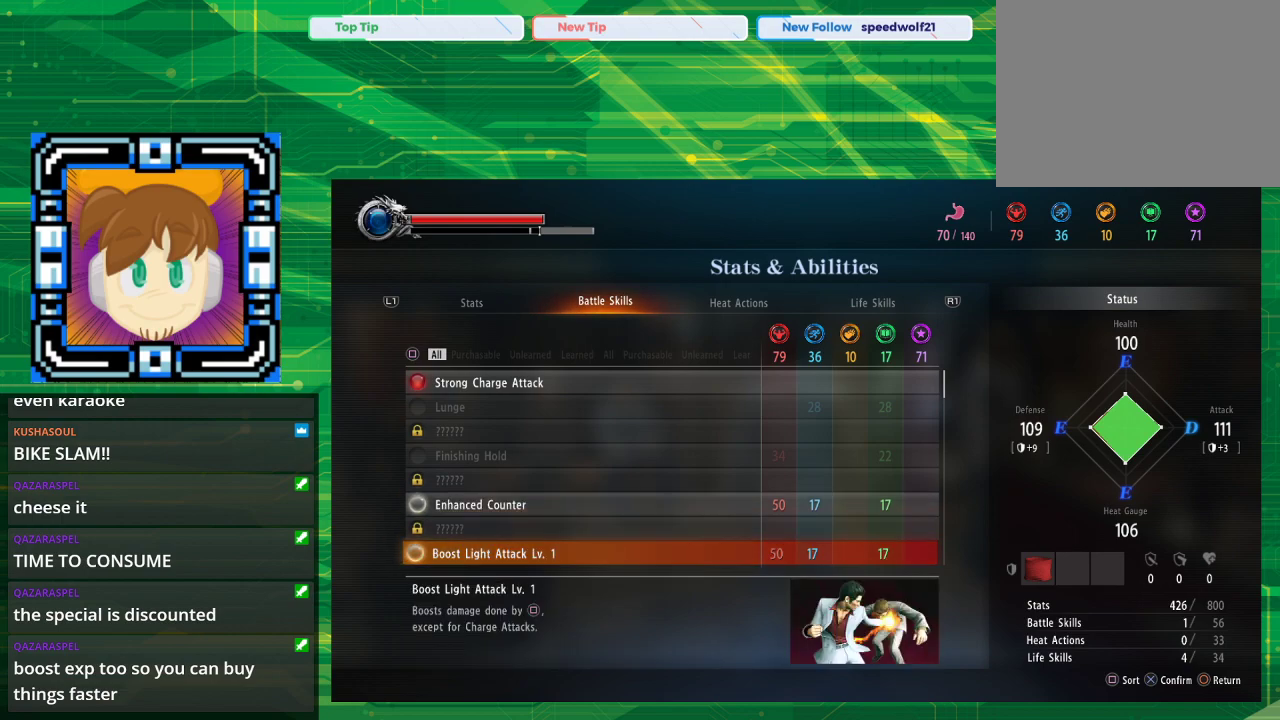
{"buttons": [], "left_stick": "center", "right_stick": "center", "events": []}
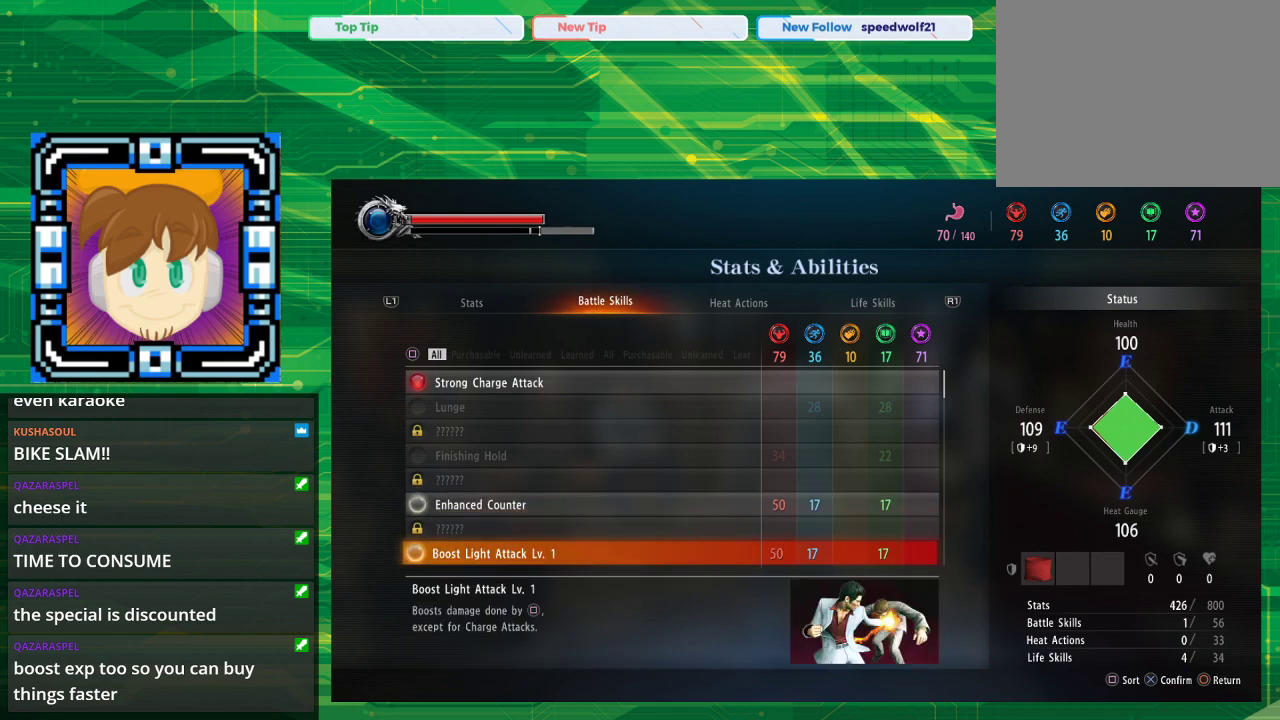
{"buttons": [], "left_stick": "center", "right_stick": "center", "events": []}
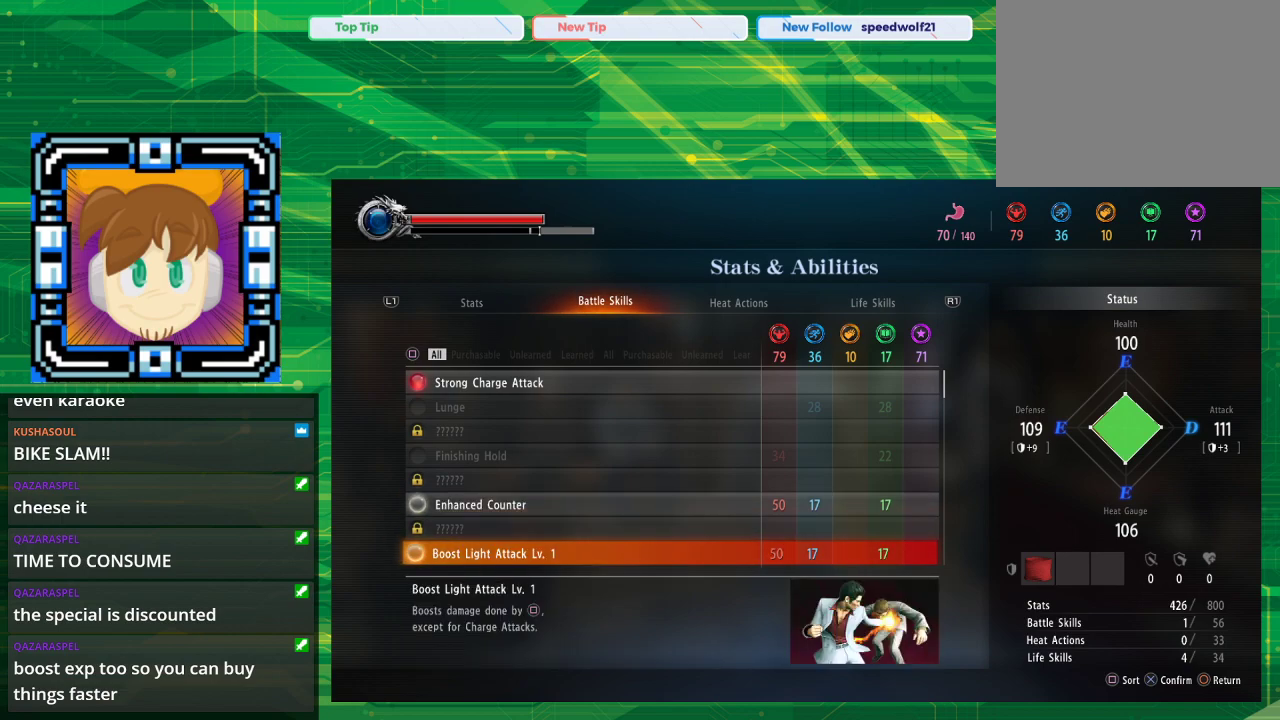
{"buttons": [], "left_stick": "center", "right_stick": "center", "events": []}
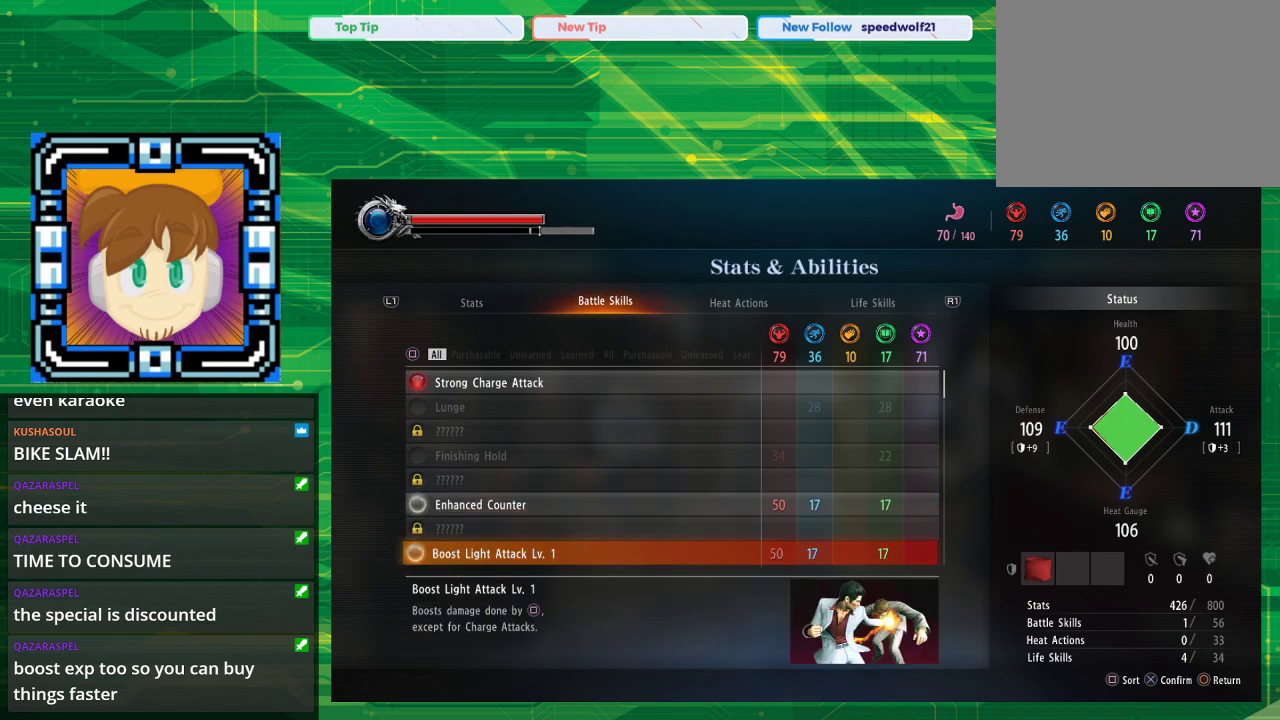
{"buttons": [], "left_stick": "center", "right_stick": "center", "events": [[117, "DPAD_DOWN", "down"], [233, "DPAD_DOWN", "up"], [367, "DPAD_DOWN", "down"], [500, "DPAD_DOWN", "up"]]}
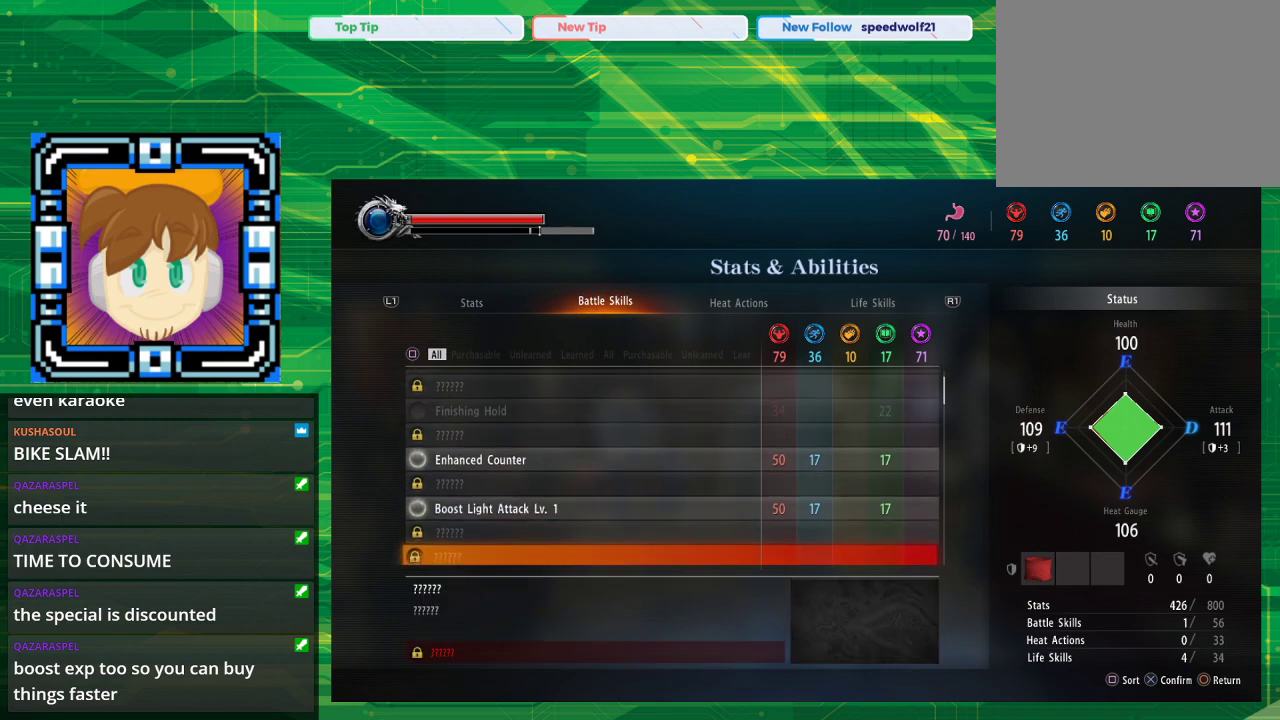
{"buttons": [], "left_stick": "center", "right_stick": "center", "events": [[250, "DPAD_DOWN", "down"], [367, "DPAD_DOWN", "up"]]}
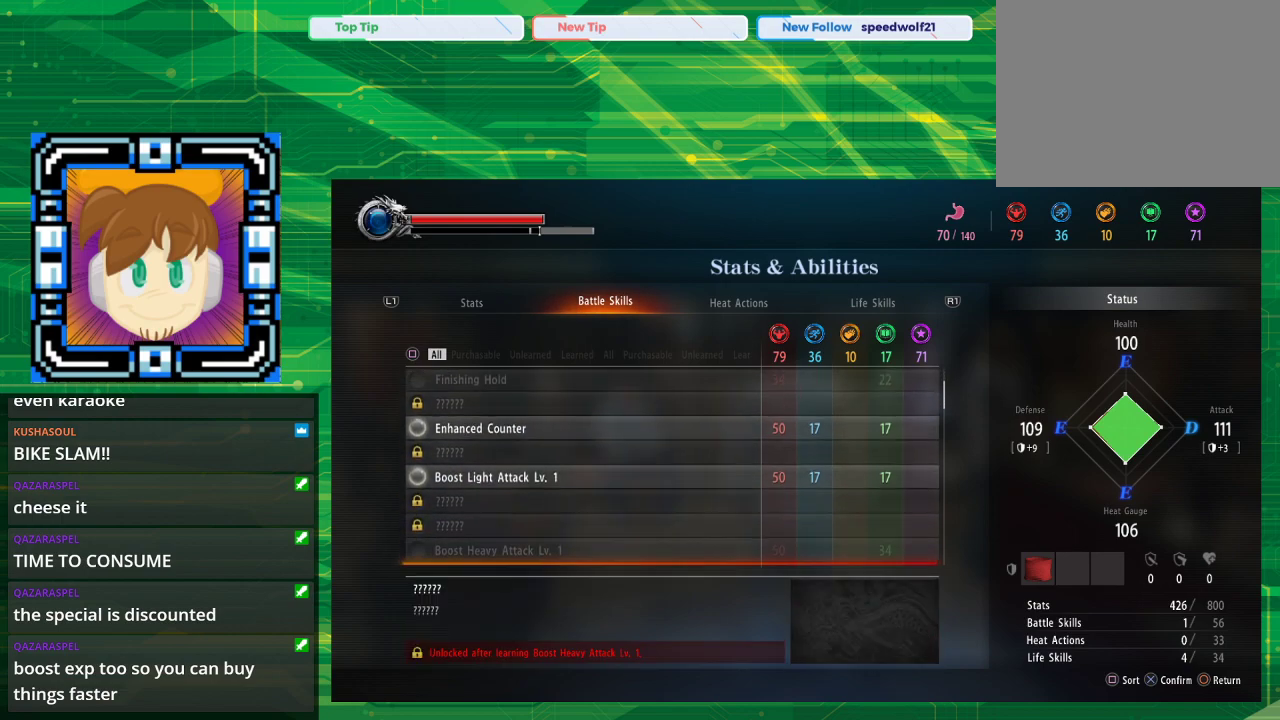
{"buttons": [], "left_stick": "center", "right_stick": "center", "events": [[17, "DPAD_DOWN", "down"], [100, "DPAD_DOWN", "up"]]}
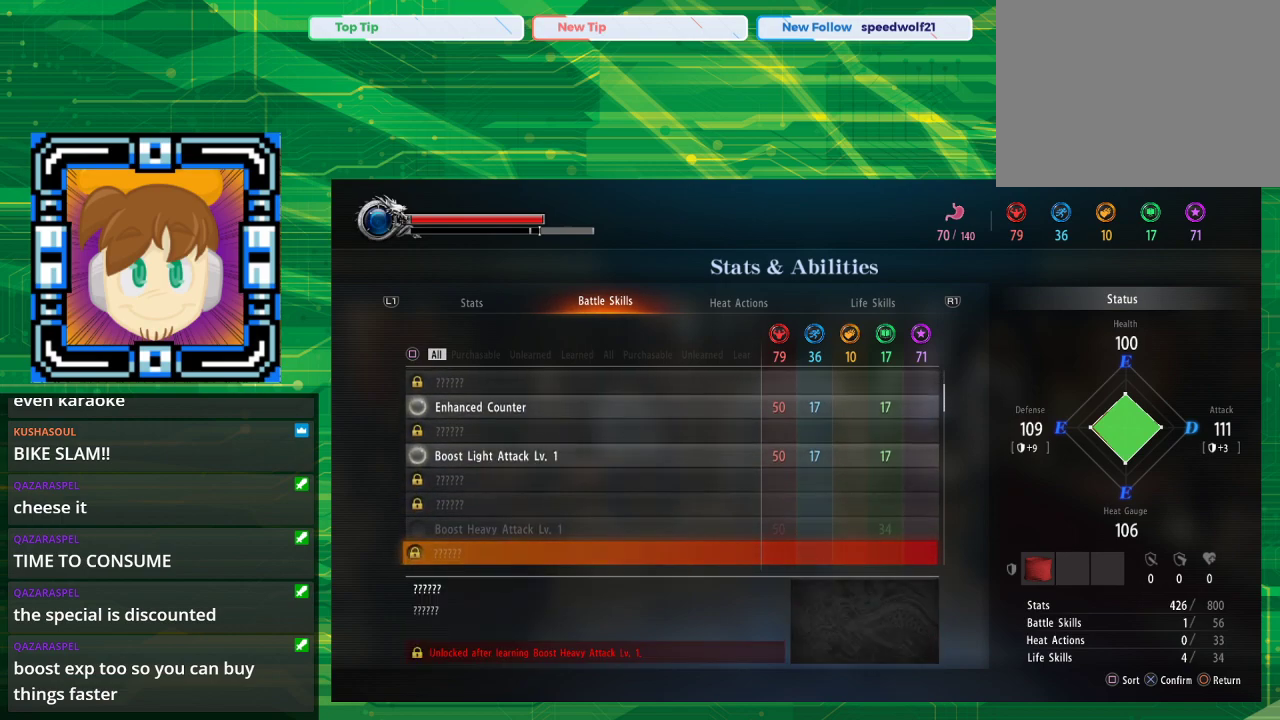
{"buttons": ["DPAD_DOWN"], "left_stick": "center", "right_stick": "center", "events": [[267, "DPAD_DOWN", "down"], [367, "DPAD_DOWN", "up"], [467, "DPAD_DOWN", "down"]]}
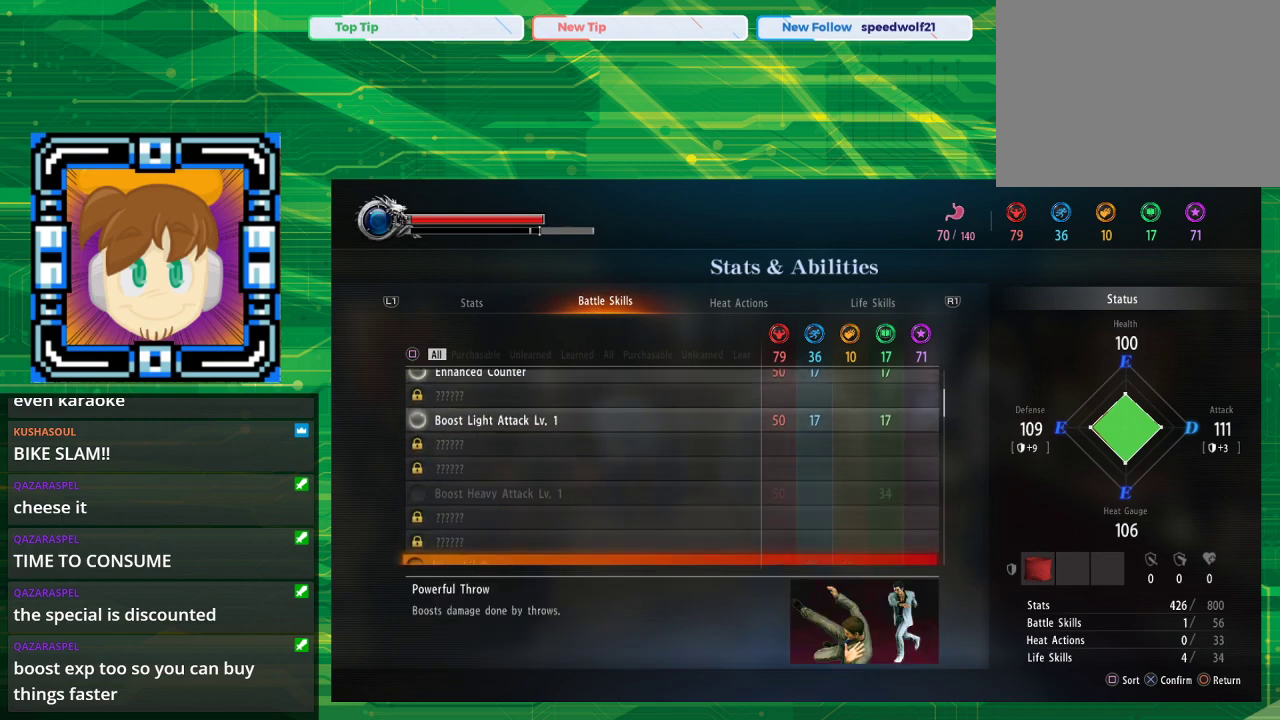
{"buttons": [], "left_stick": "center", "right_stick": "center", "events": [[67, "DPAD_DOWN", "up"], [167, "DPAD_DOWN", "down"], [250, "DPAD_DOWN", "up"], [350, "DPAD_DOWN", "down"], [500, "DPAD_DOWN", "up"]]}
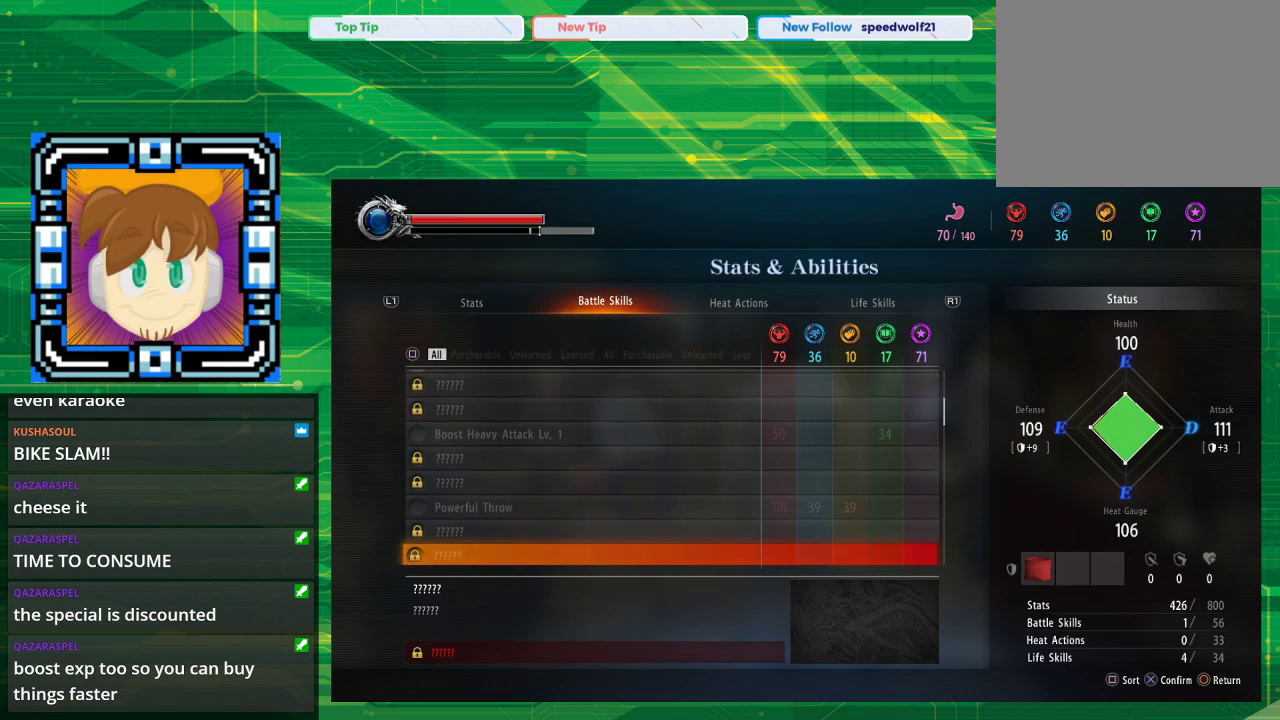
{"buttons": [], "left_stick": "center", "right_stick": "center", "events": [[83, "DPAD_DOWN", "down"], [217, "DPAD_DOWN", "up"], [317, "DPAD_DOWN", "down"], [433, "DPAD_DOWN", "up"]]}
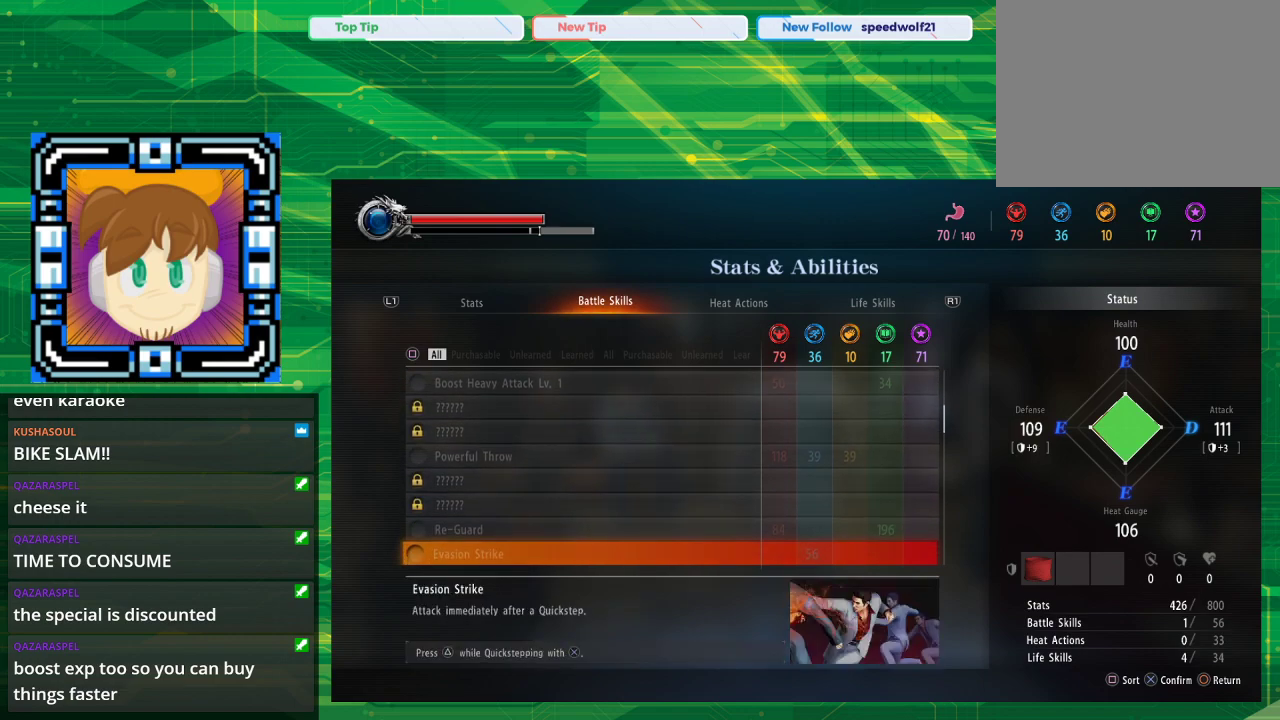
{"buttons": [], "left_stick": "center", "right_stick": "center", "events": [[333, "DPAD_DOWN", "down"], [450, "DPAD_DOWN", "up"]]}
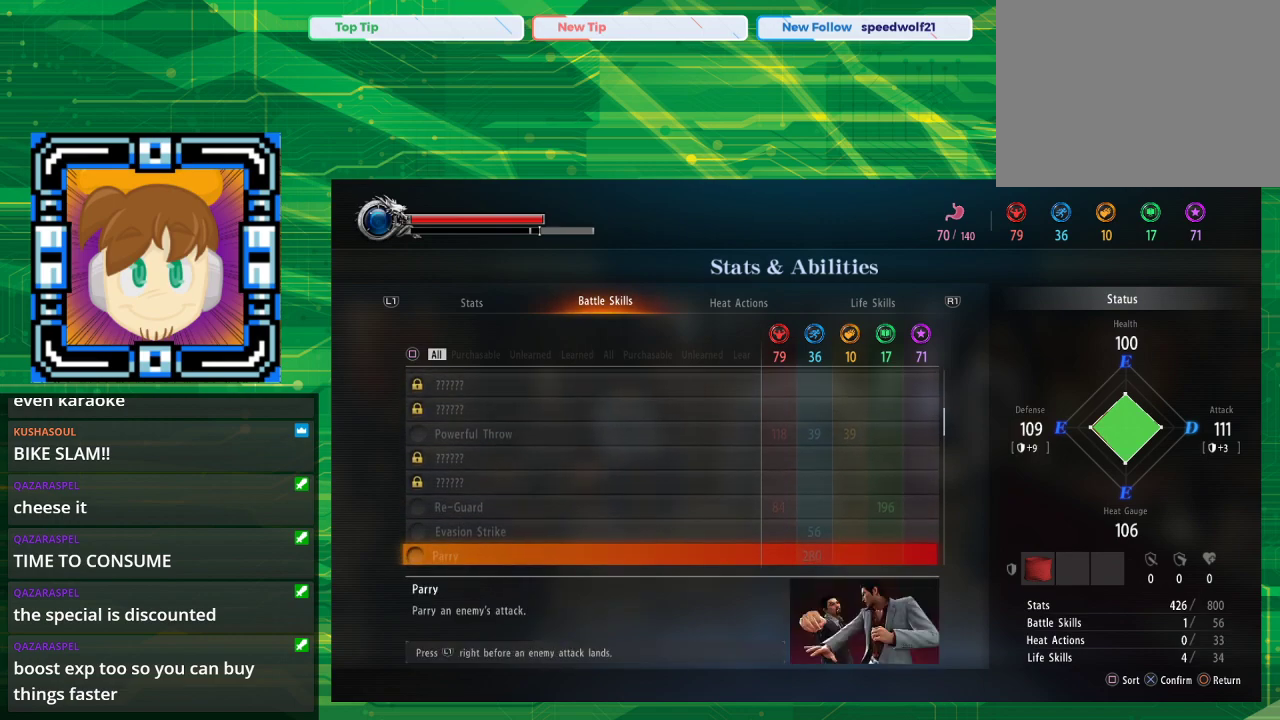
{"buttons": [], "left_stick": "center", "right_stick": "center", "events": [[283, "DPAD_DOWN", "down"], [383, "DPAD_DOWN", "up"]]}
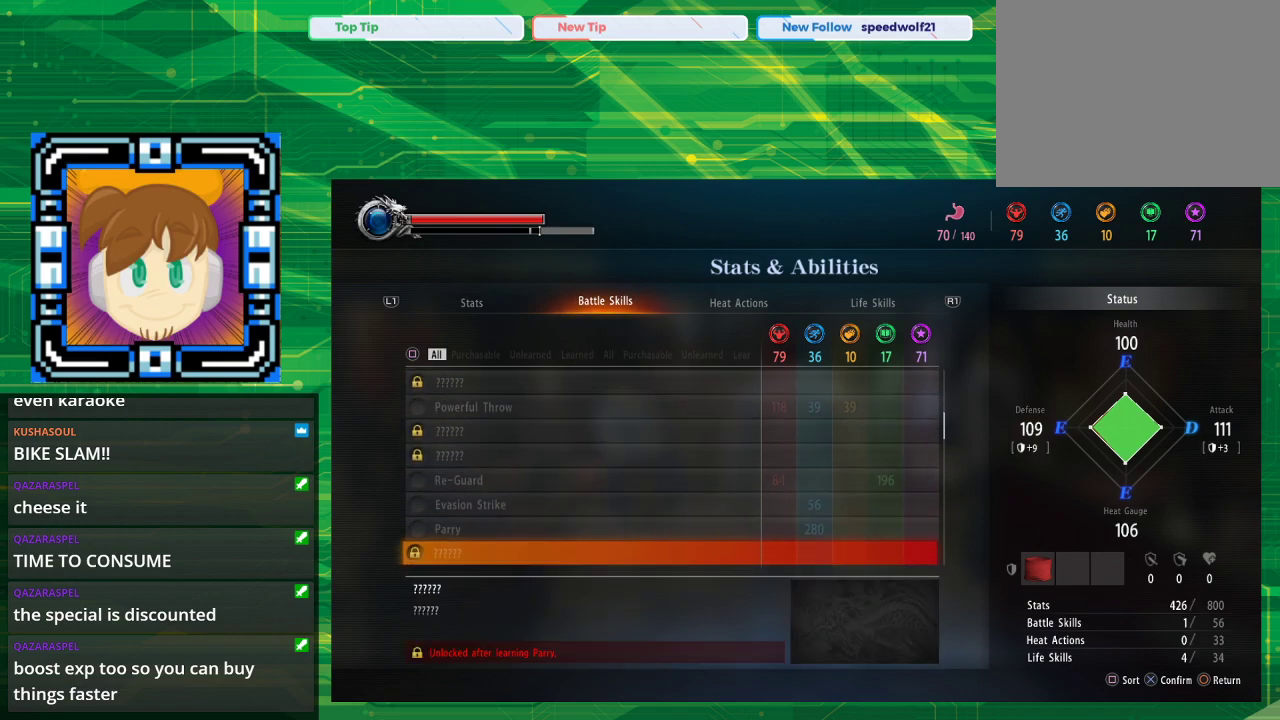
{"buttons": ["DPAD_DOWN"], "left_stick": "center", "right_stick": "center", "events": [[200, "DPAD_DOWN", "down"], [317, "DPAD_DOWN", "up"], [400, "DPAD_DOWN", "down"]]}
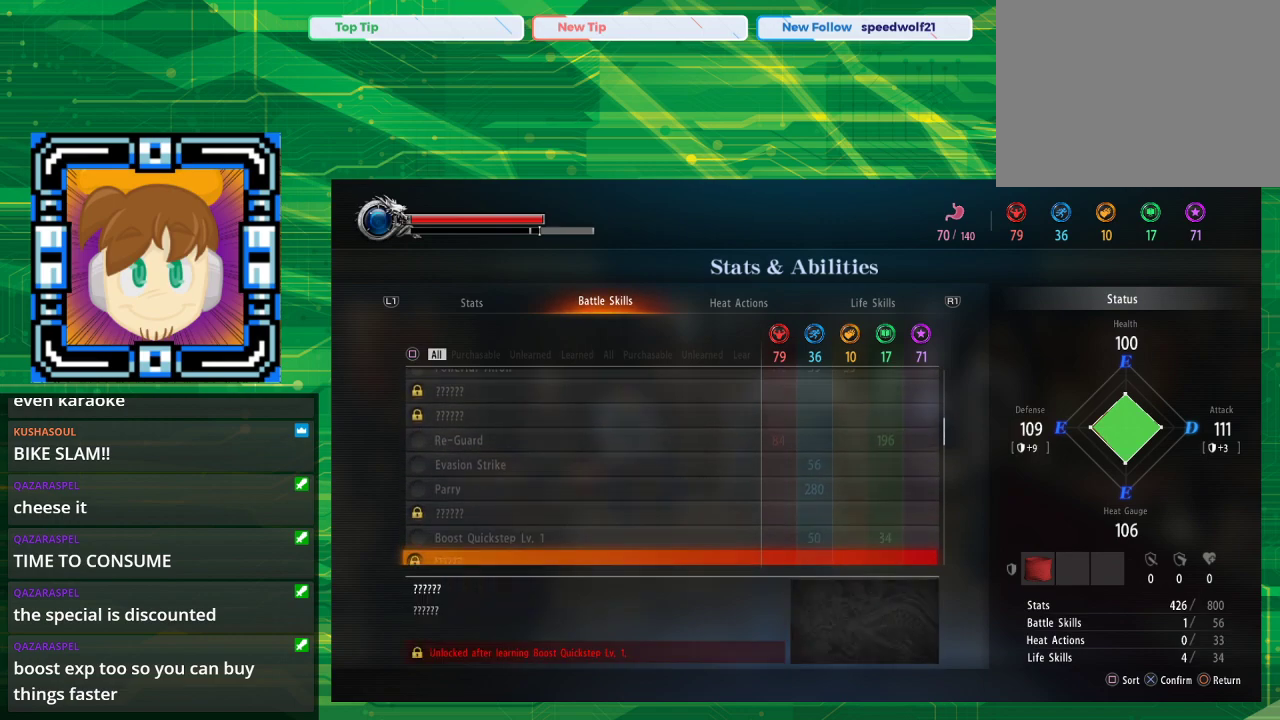
{"buttons": [], "left_stick": "center", "right_stick": "center", "events": [[17, "DPAD_DOWN", "up"], [117, "DPAD_DOWN", "down"], [250, "DPAD_DOWN", "up"], [350, "DPAD_DOWN", "down"], [450, "DPAD_DOWN", "up"]]}
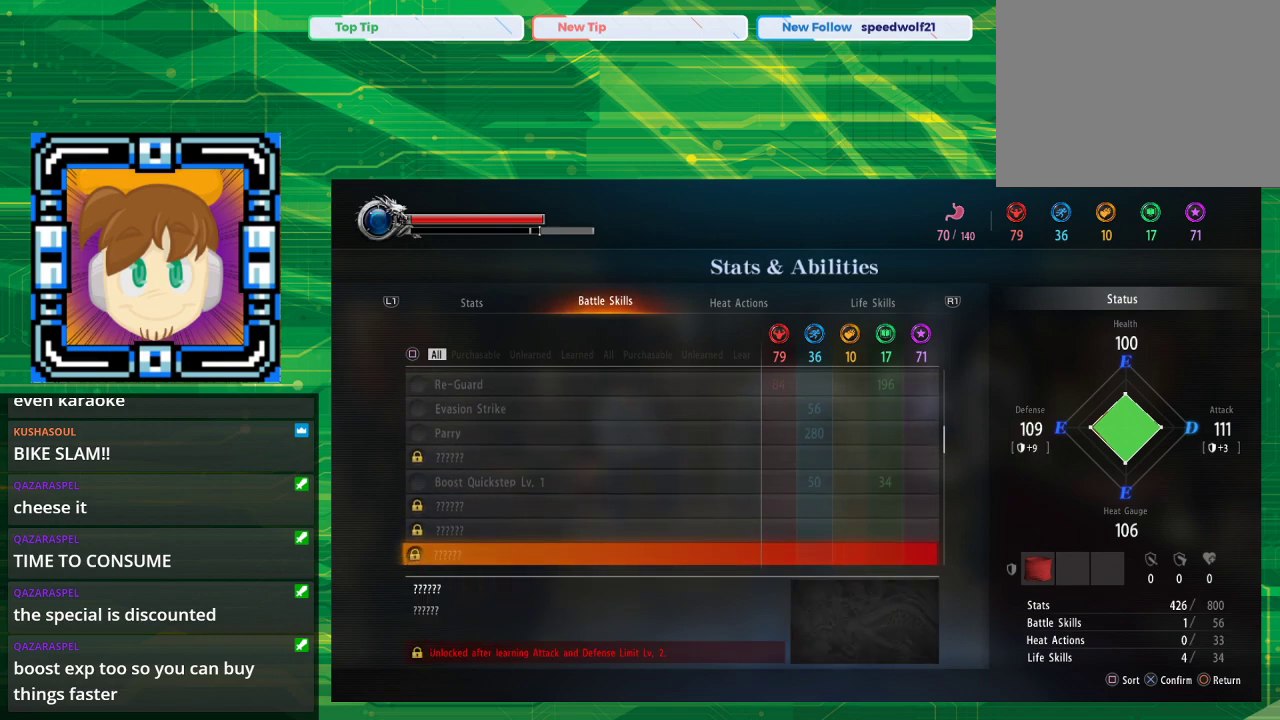
{"buttons": ["DPAD_DOWN"], "left_stick": "center", "right_stick": "center", "events": [[33, "DPAD_DOWN", "down"]]}
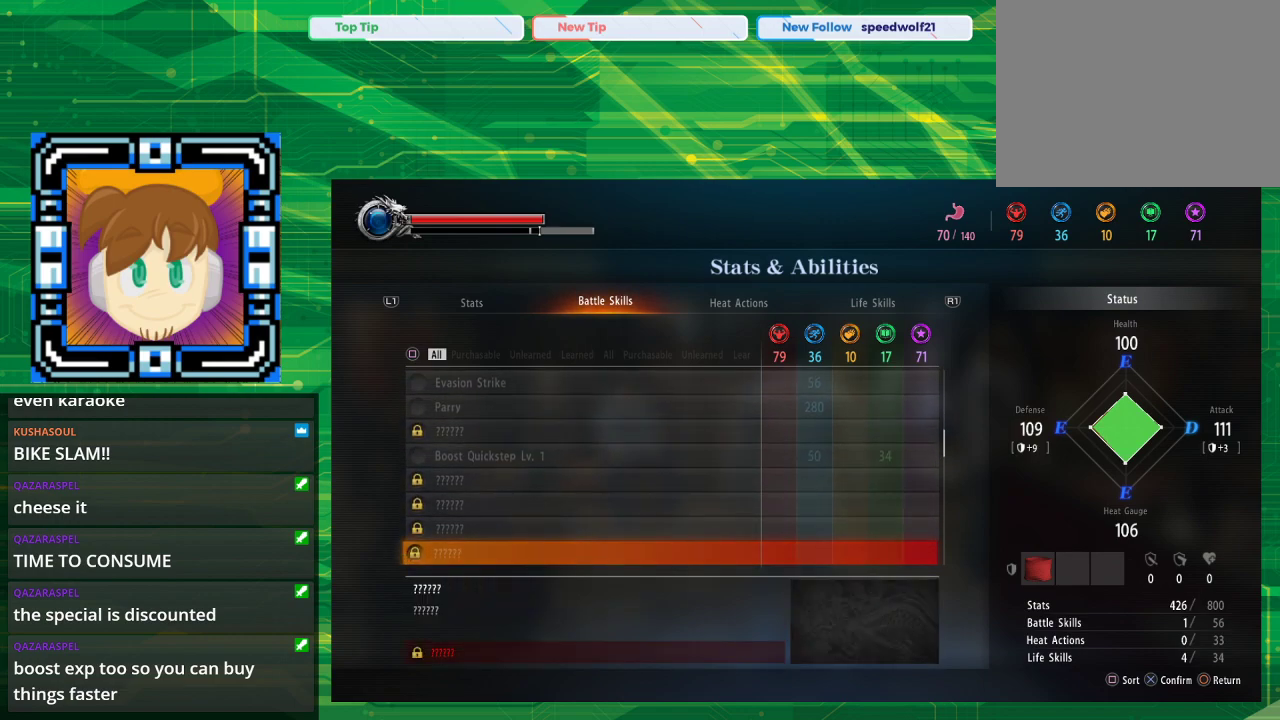
{"buttons": [], "left_stick": "center", "right_stick": "center", "events": [[350, "DPAD_DOWN", "up"]]}
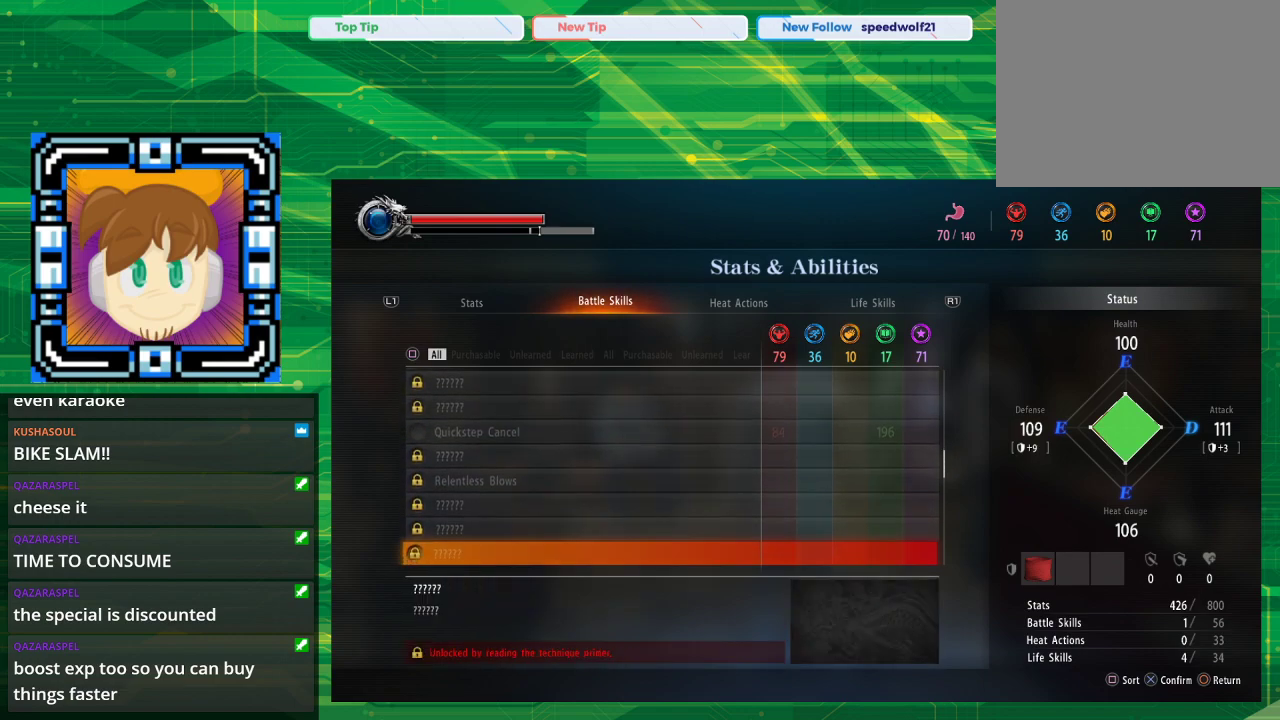
{"buttons": [], "left_stick": "center", "right_stick": "center", "events": [[133, "DPAD_DOWN", "down"], [267, "DPAD_DOWN", "up"], [367, "DPAD_DOWN", "down"], [450, "DPAD_DOWN", "up"]]}
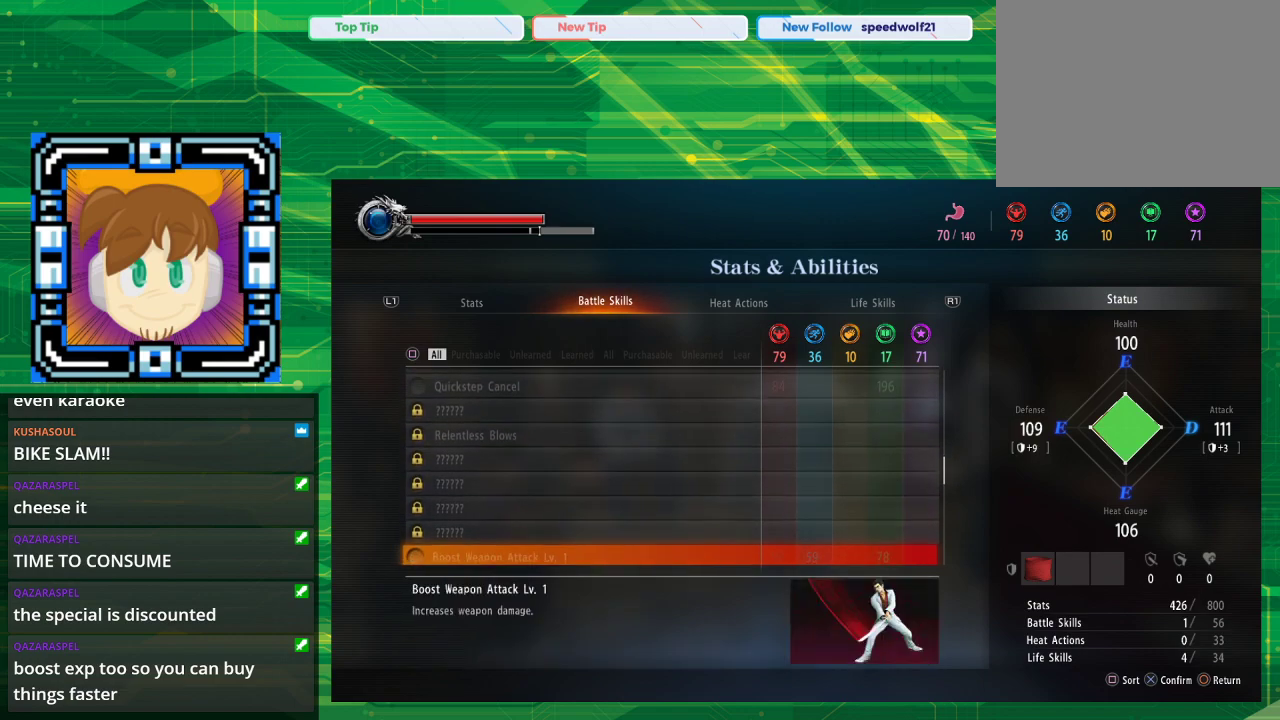
{"buttons": ["DPAD_DOWN"], "left_stick": "center", "right_stick": "center", "events": [[50, "DPAD_DOWN", "down"]]}
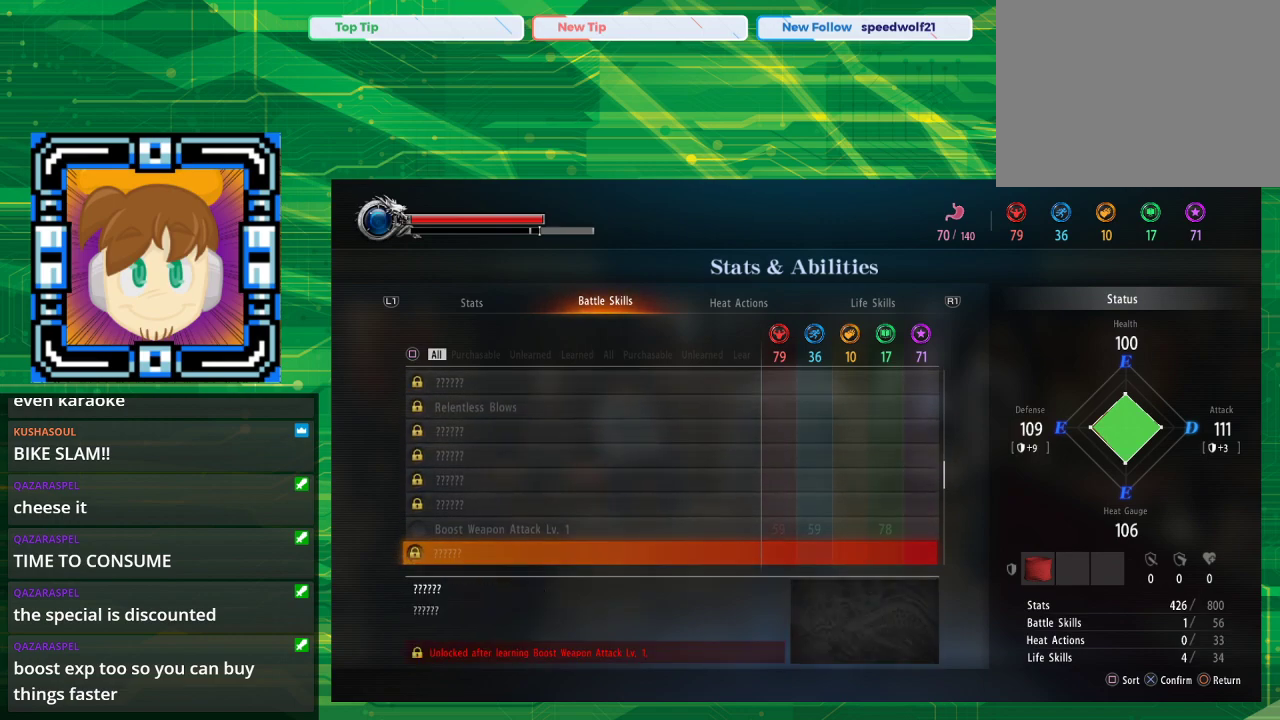
{"buttons": ["DPAD_DOWN"], "left_stick": "center", "right_stick": "center", "events": []}
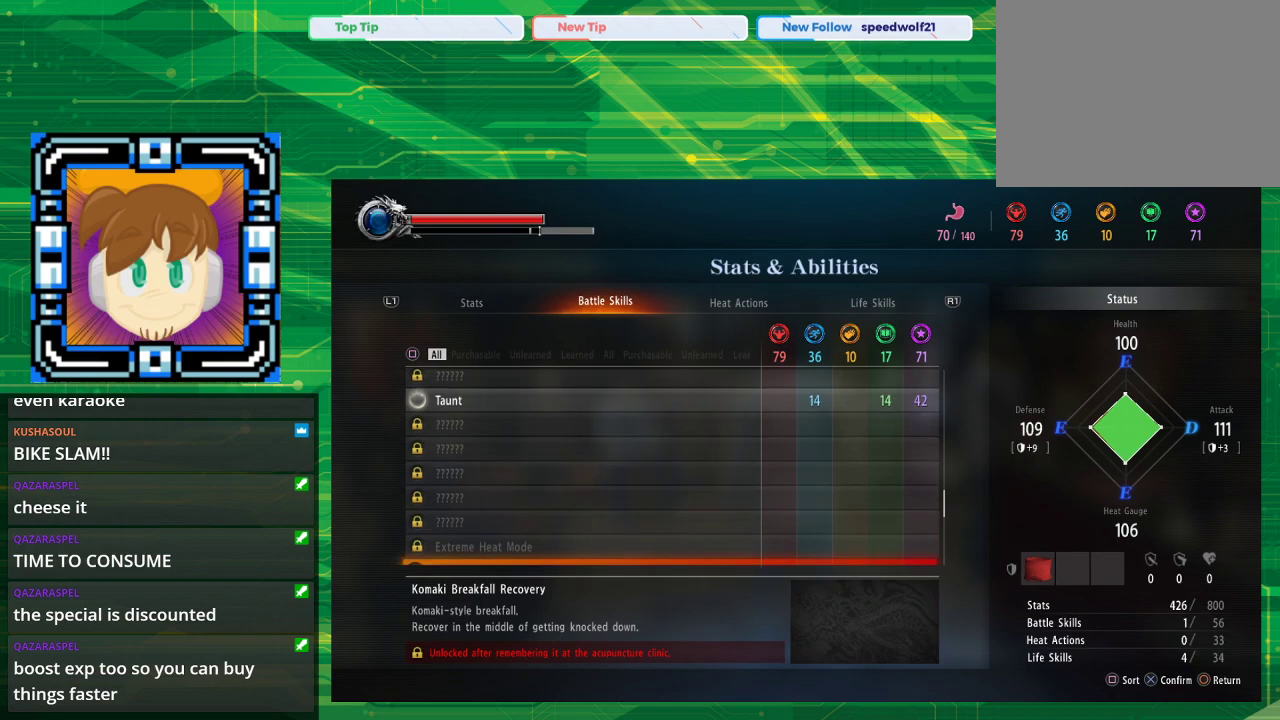
{"buttons": ["DPAD_UP"], "left_stick": "center", "right_stick": "center", "events": [[183, "DPAD_DOWN", "up"], [433, "DPAD_UP", "down"]]}
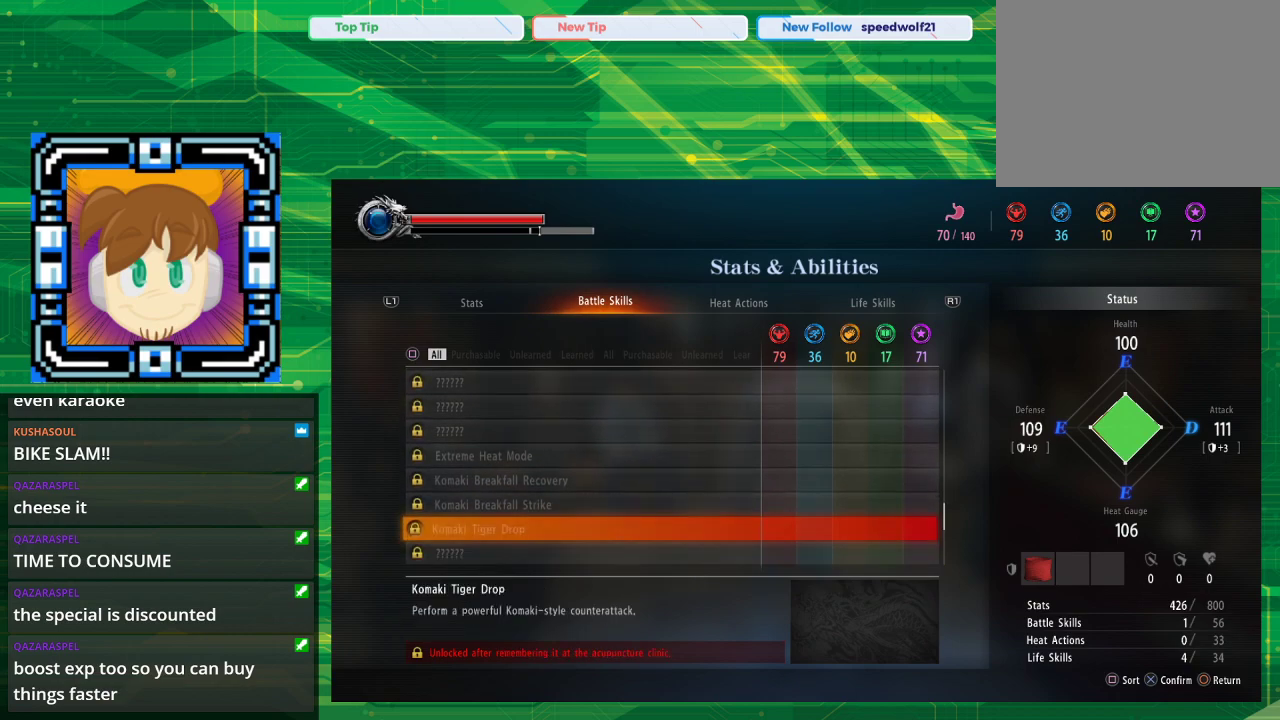
{"buttons": ["DPAD_UP"], "left_stick": "center", "right_stick": "center", "events": []}
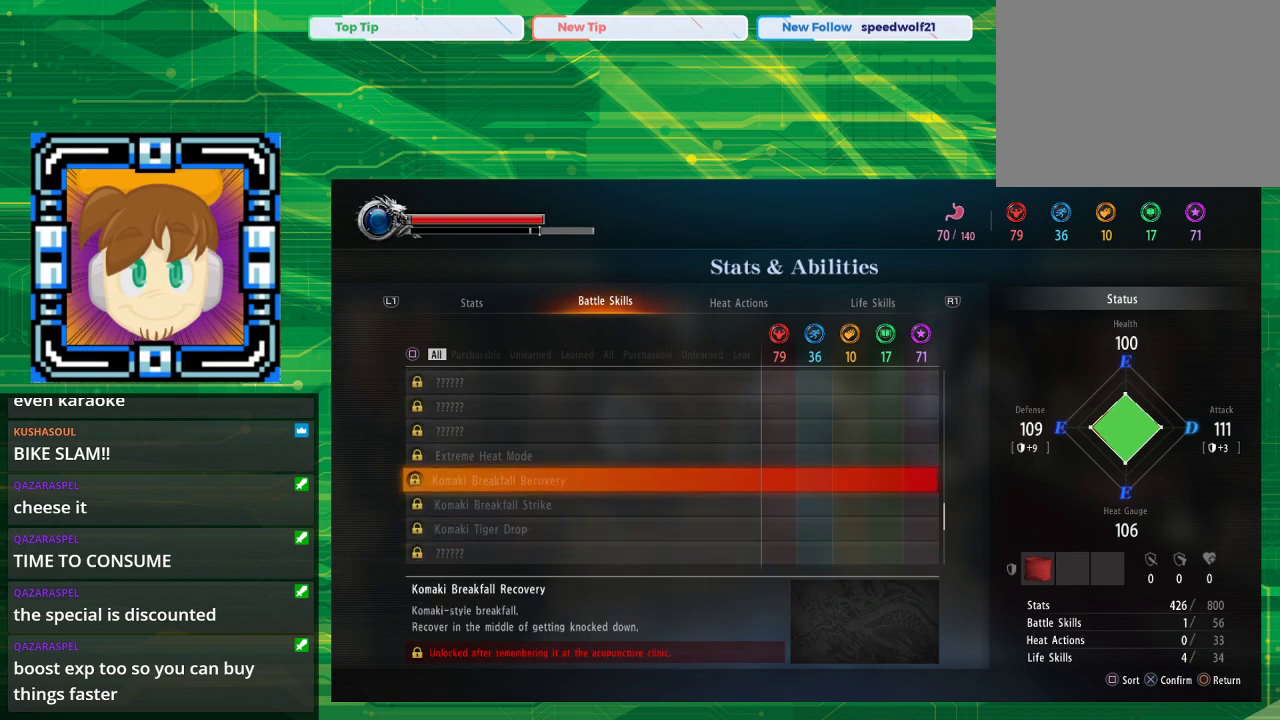
{"buttons": [], "left_stick": "center", "right_stick": "center", "events": [[300, "DPAD_UP", "up"]]}
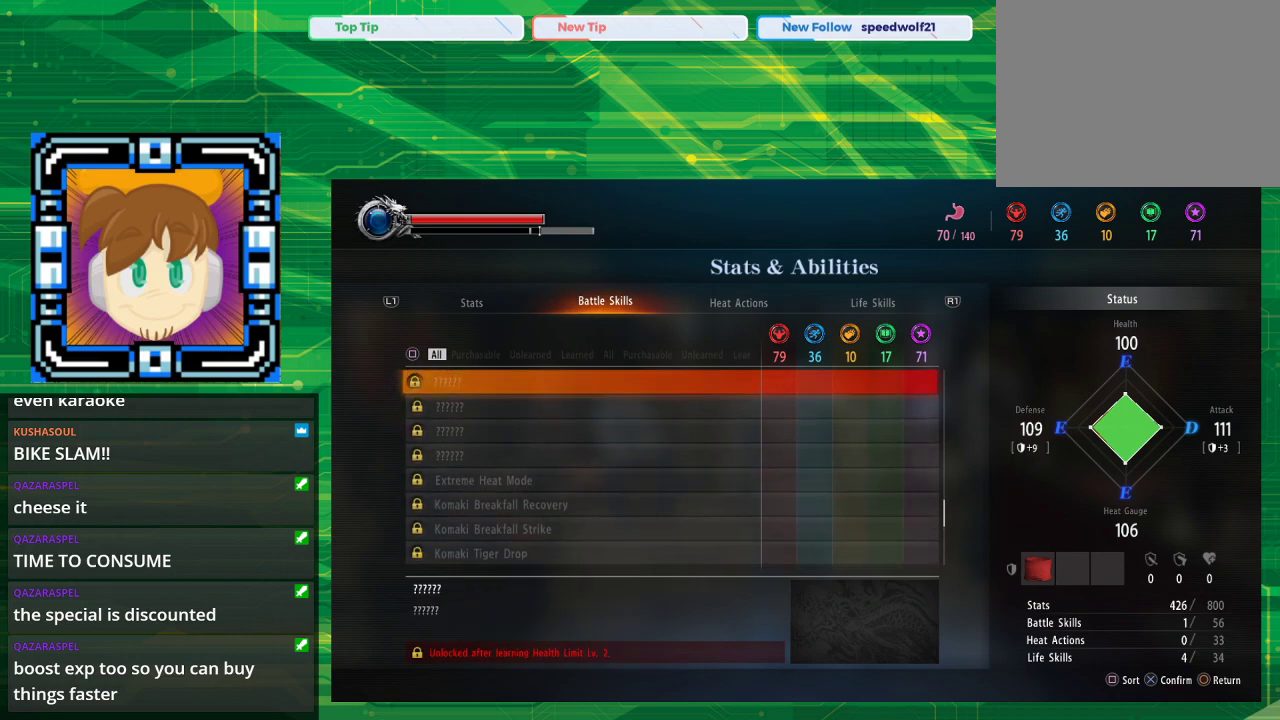
{"buttons": ["DPAD_UP"], "left_stick": "center", "right_stick": "center", "events": [[83, "DPAD_UP", "down"], [217, "DPAD_UP", "up"], [367, "DPAD_UP", "down"]]}
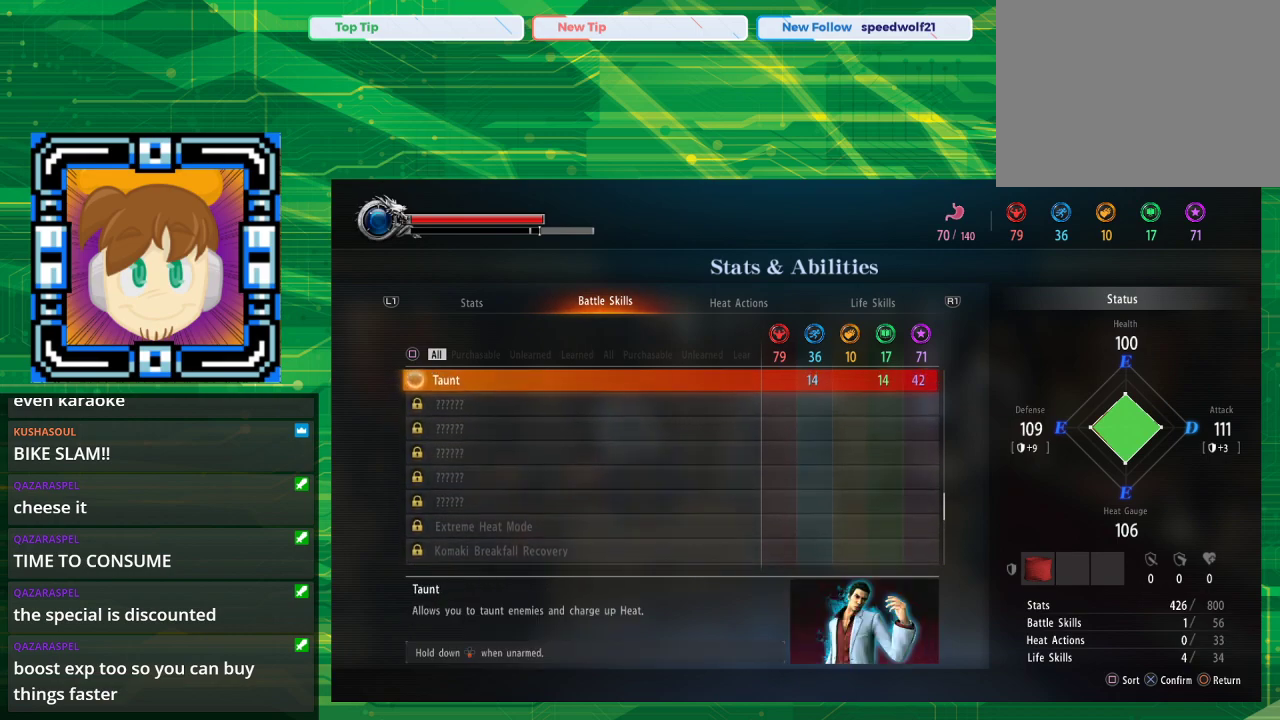
{"buttons": [], "left_stick": "center", "right_stick": "center", "events": [[50, "DPAD_UP", "up"]]}